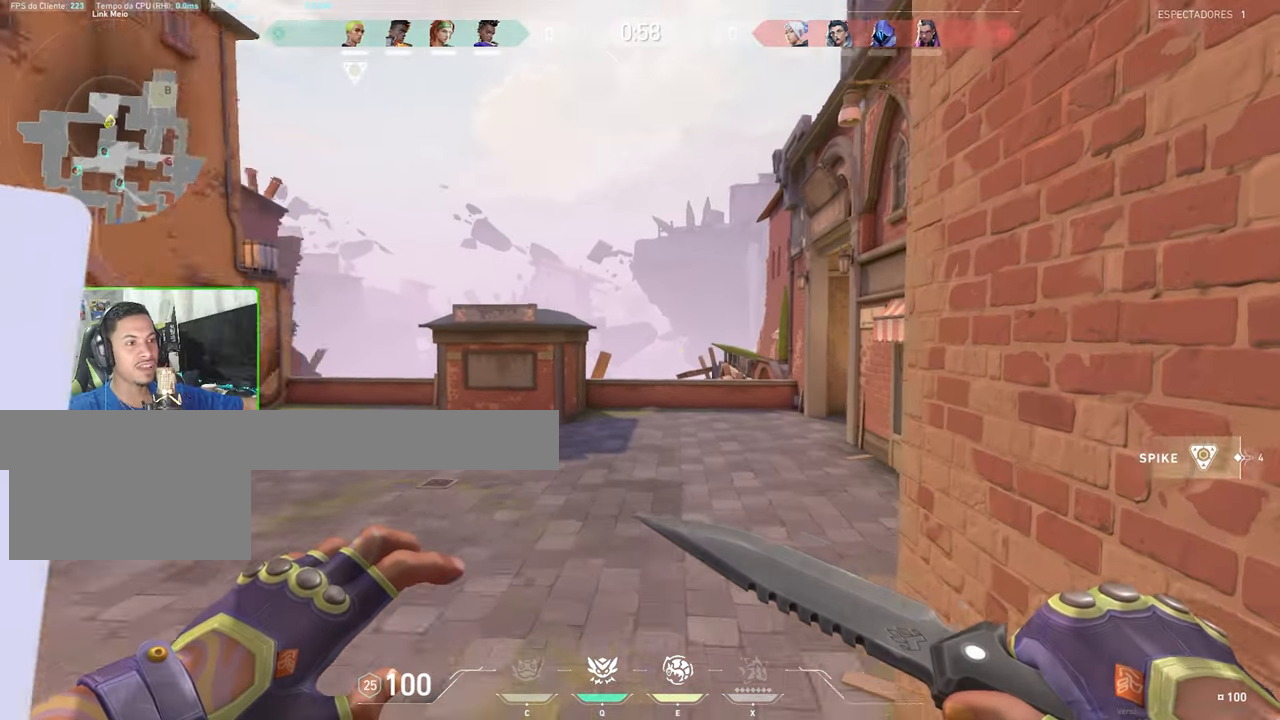
Gameplay with keyboard and mouse; each line is a JSON object with the keys and mouse buttons held at the frame after it. "events" lists presses ("down") and releases ("up") of "1", "2", "3", "4", "5", "a", "alt", "c", "caps_lock", "ctrl", "d", "e", "f", "g", "q", "r", "s", "shift", "space", "t", "tab", "v", "w", "x", "z", "mouse_left", "mouse_wheel" and "mouse_right" between this image and that frame as [ms after this image, input, new state], when the widget could be followed in between. "mouse_left", "mouse_wheel", "mouse_right" = the "left", "wheel", "right" buttons of the "mouse" list. No other keys are recorded. "wheel" means that the mouse wheel is clicked or scrolled. "mouse_move" is the direction in which the mouse moves at that frame (one of eight, or "still"), when it could be read.
{"keys": ["v", "w"], "mouse": [], "mouse_move": "still", "events": []}
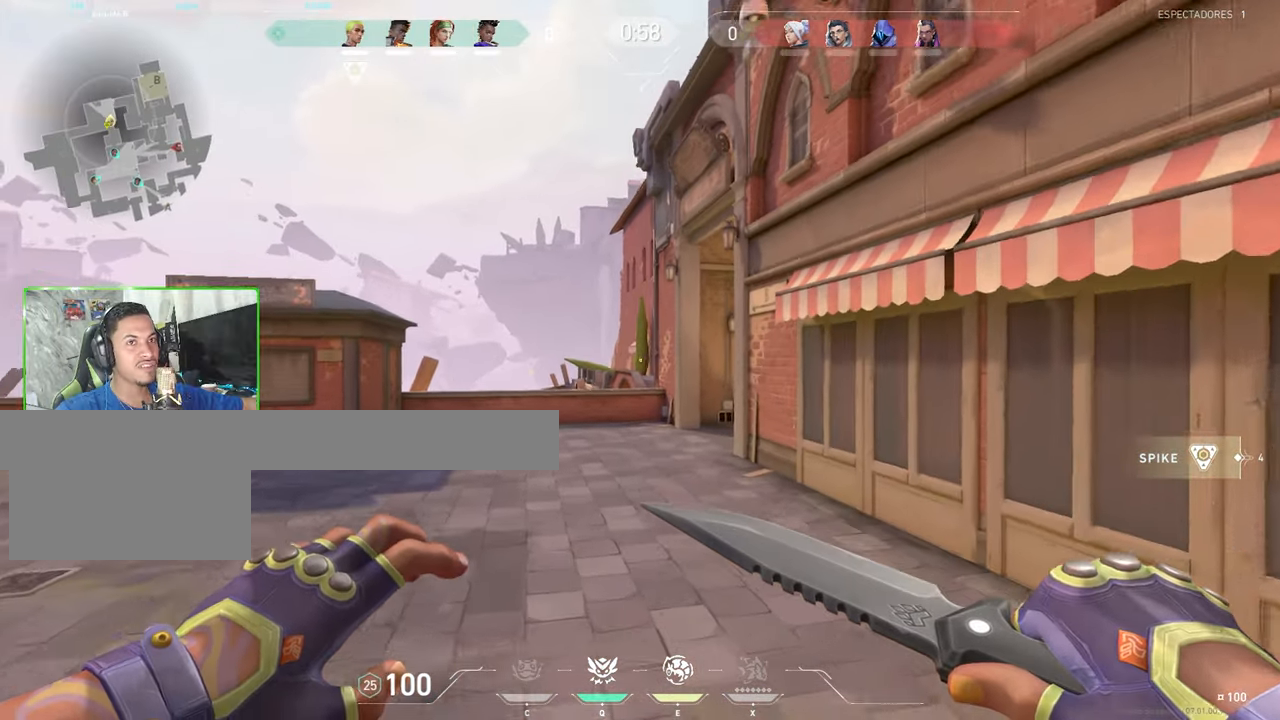
{"keys": ["v", "w"], "mouse": [], "mouse_move": "still", "events": []}
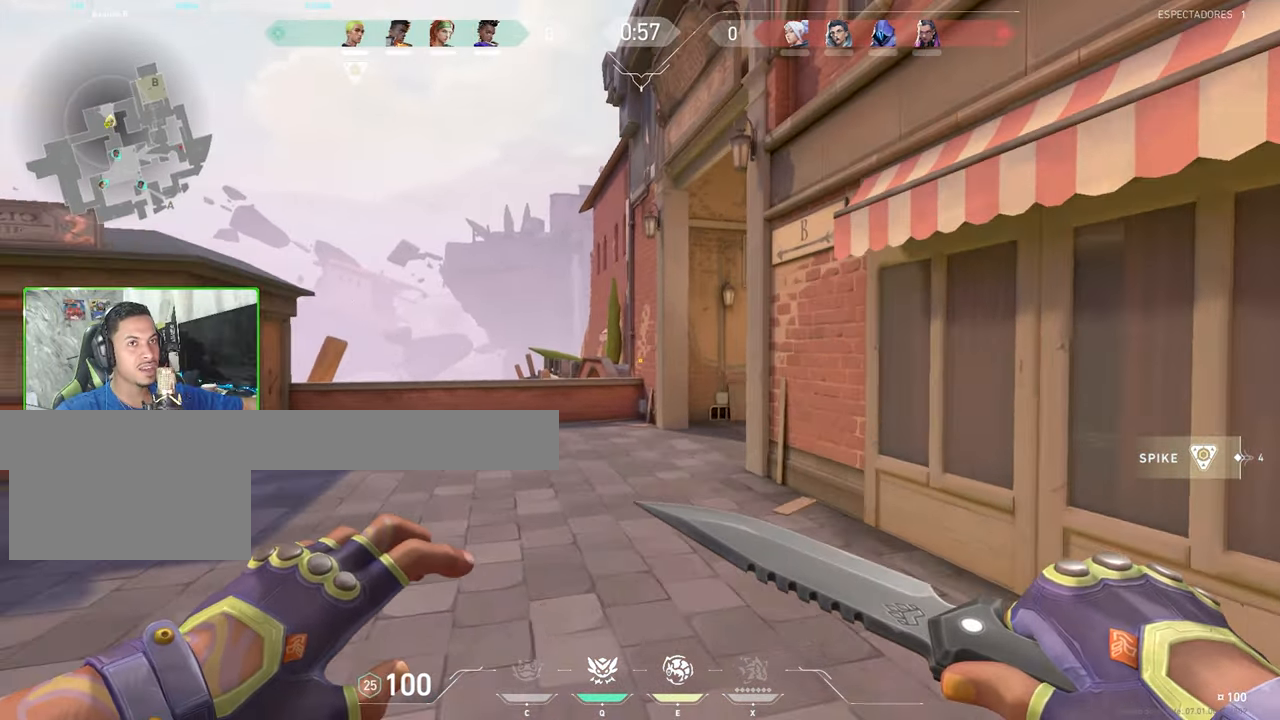
{"keys": ["a", "shift", "w"], "mouse": [], "mouse_move": "still", "events": [[17, "a", "down"], [17, "shift", "down"], [17, "v", "up"], [33, "w", "up"], [267, "w", "down"]]}
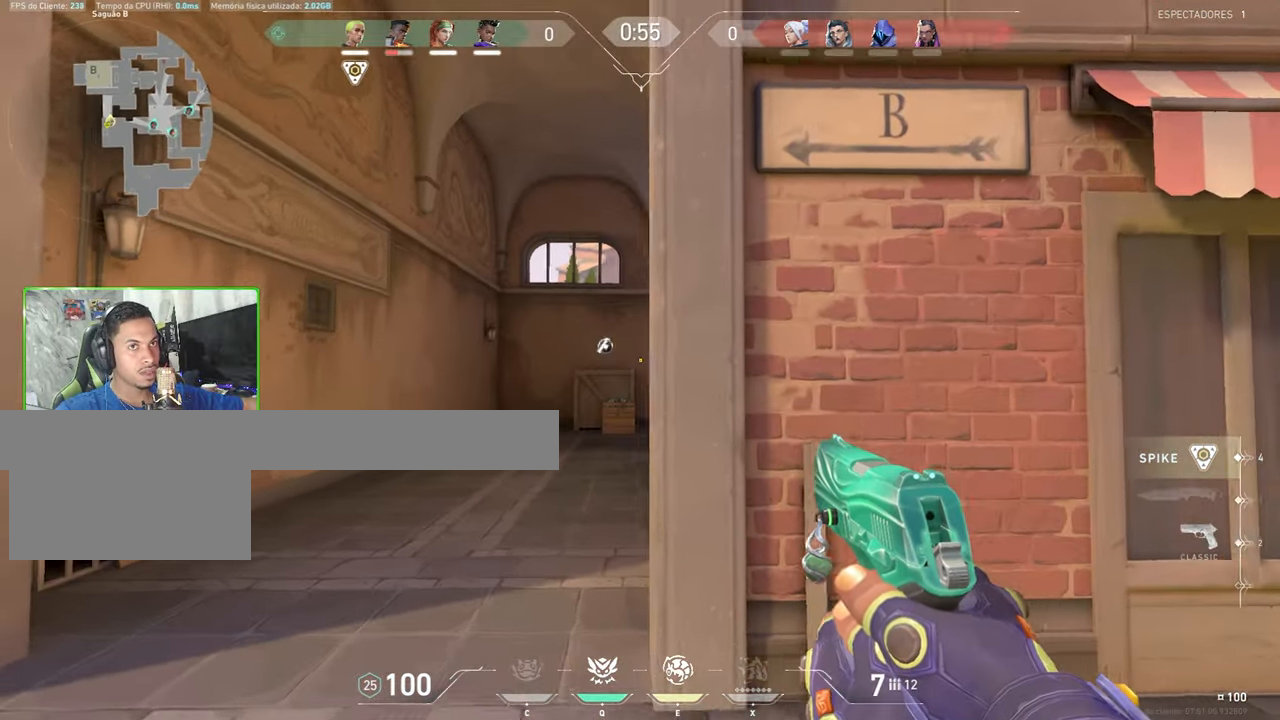
{"keys": ["a", "shift", "w"], "mouse": [], "mouse_move": "still", "events": []}
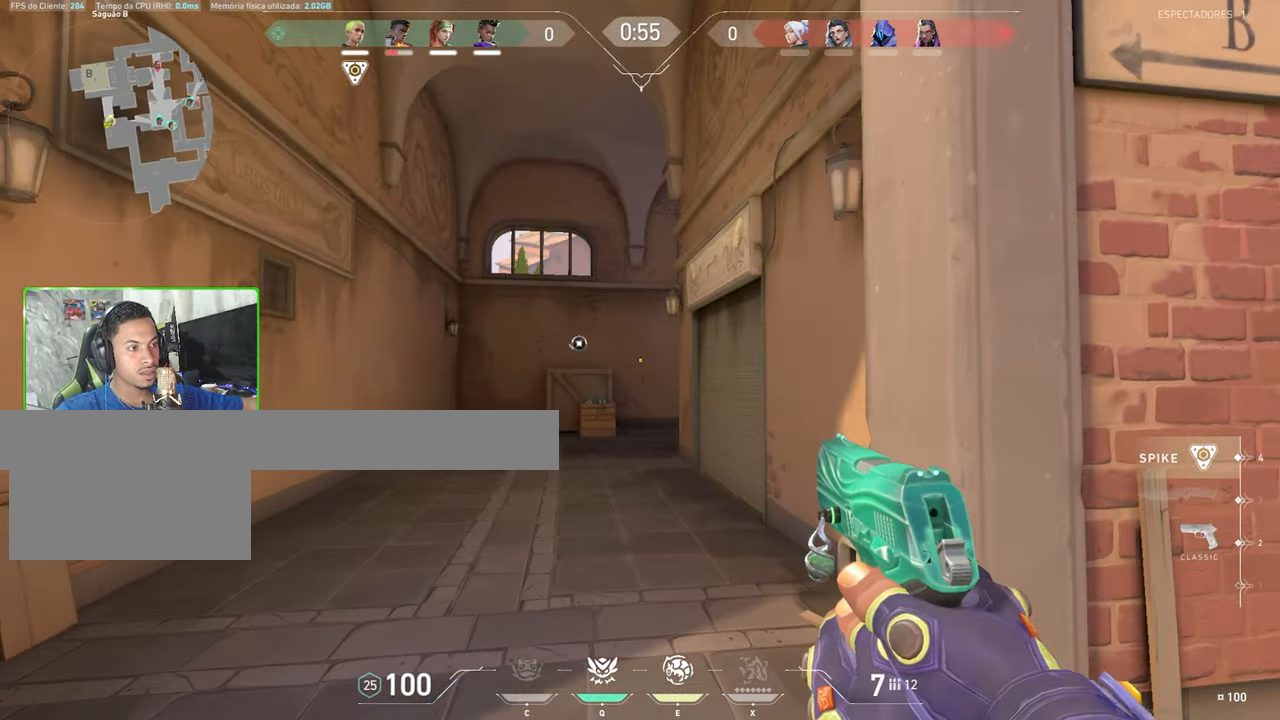
{"keys": ["a", "shift", "w"], "mouse": [], "mouse_move": "still", "events": [[17, "a", "up"], [83, "a", "down"]]}
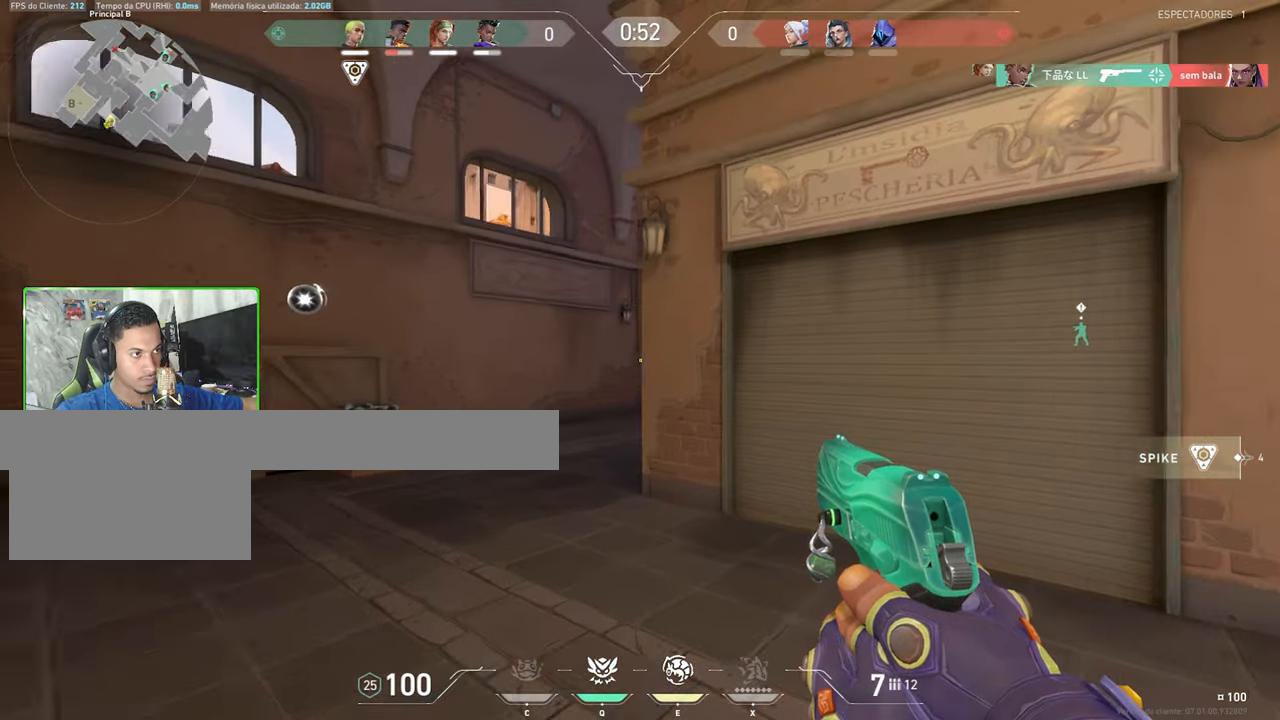
{"keys": ["a"], "mouse": [], "mouse_move": "right", "events": [[17, "a", "up"], [50, "a", "down"], [100, "a", "up"], [100, "q", "down"], [100, "shift", "up"], [133, "q", "up"], [217, "a", "down"], [400, "w", "up"]]}
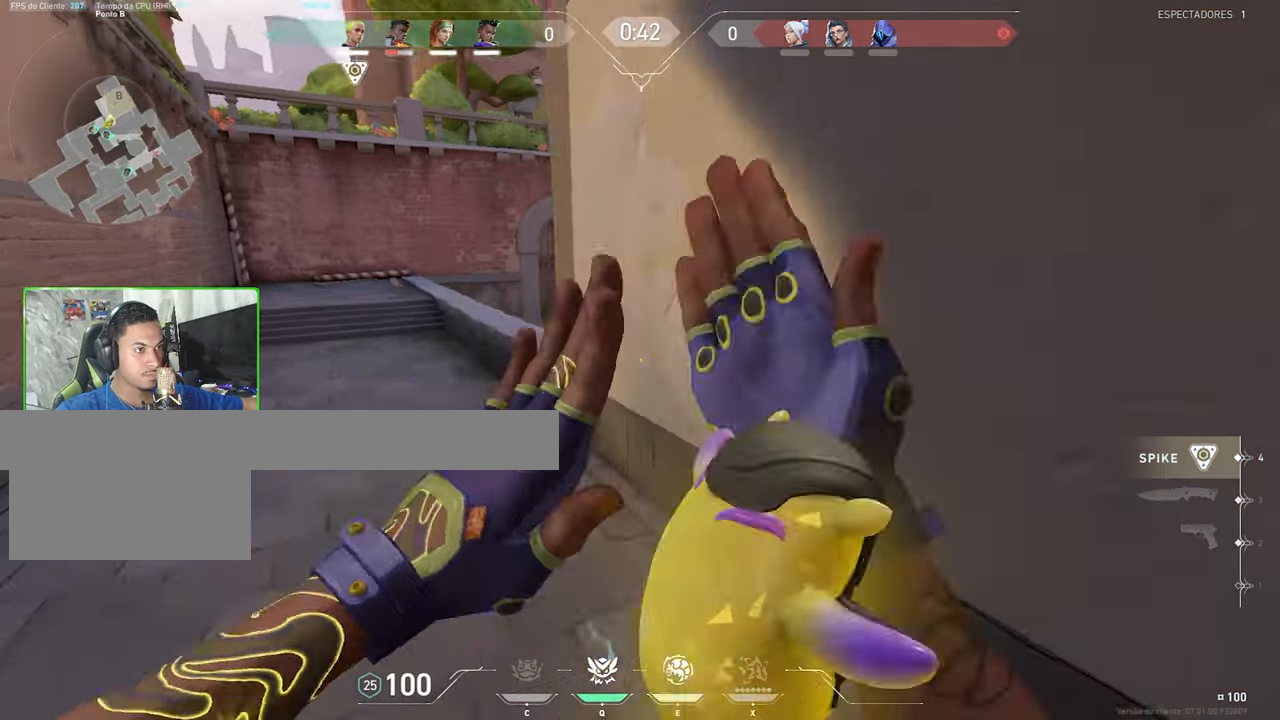
{"keys": ["w"], "mouse": [], "mouse_move": "right", "events": [[384, "a", "up"], [467, "w", "down"]]}
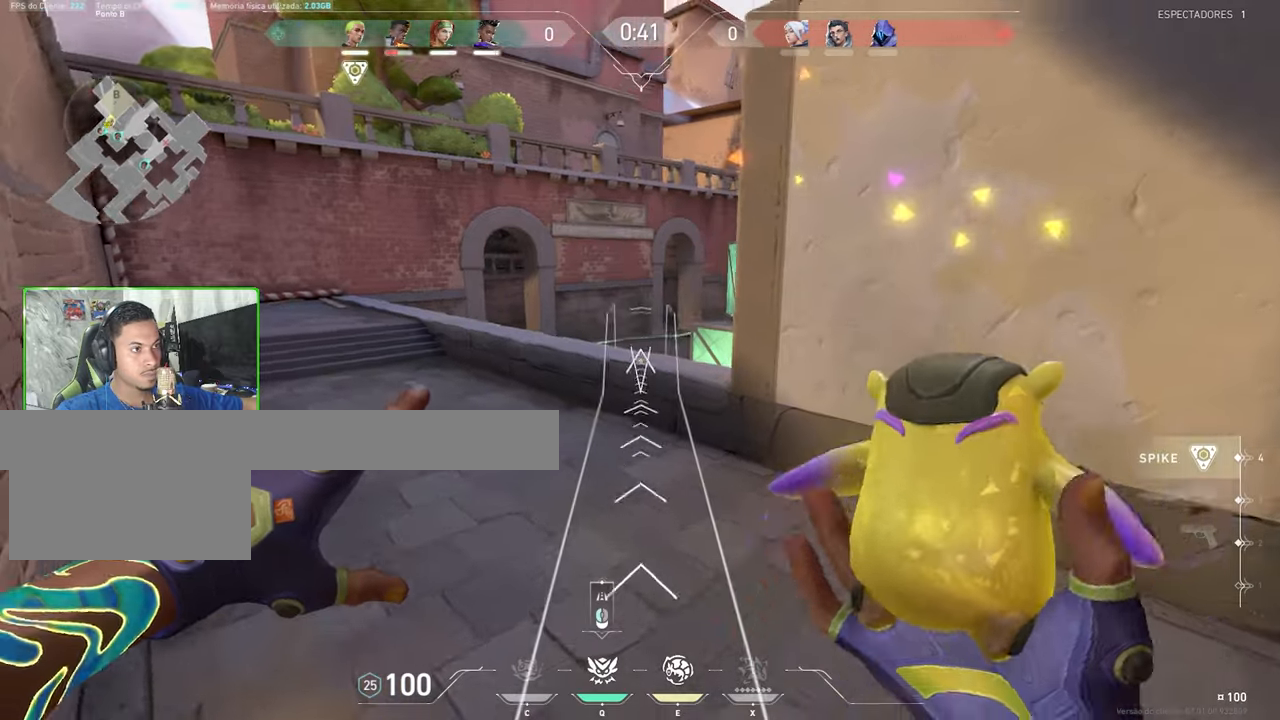
{"keys": ["a"], "mouse": [], "mouse_move": "right", "events": [[150, "w", "up"], [384, "a", "down"]]}
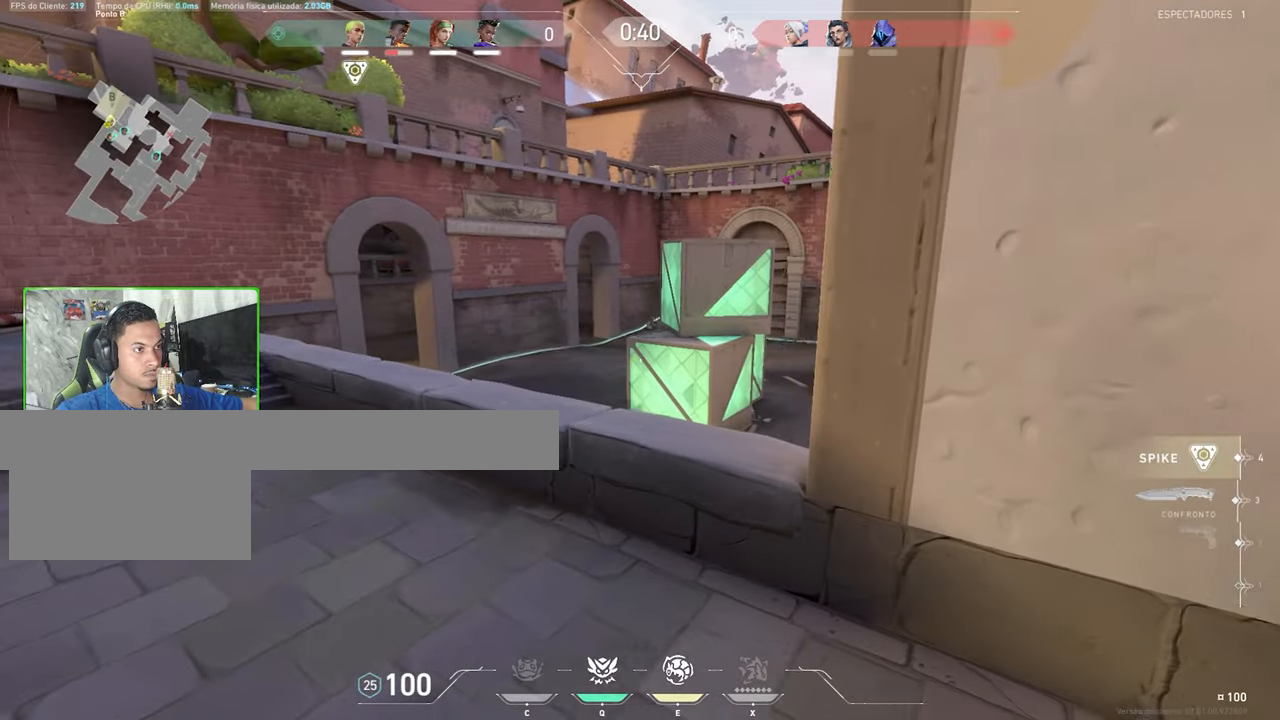
{"keys": ["a"], "mouse": [], "mouse_move": "still", "events": []}
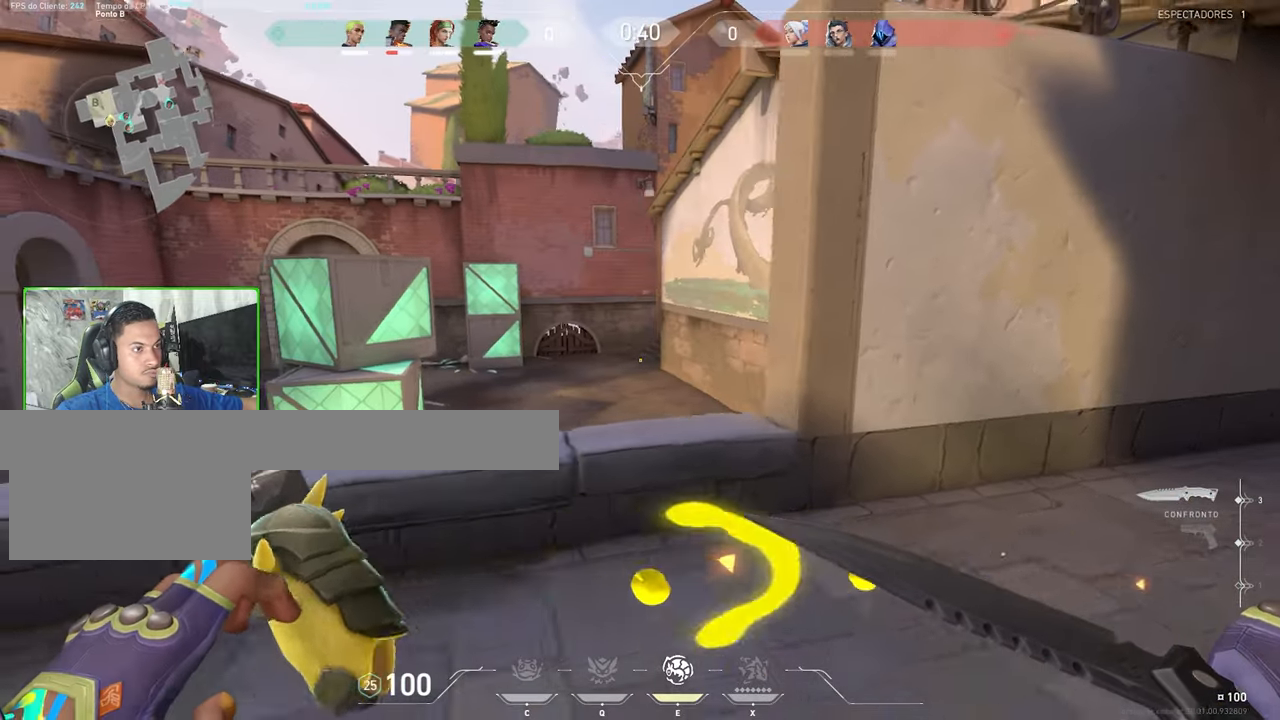
{"keys": ["a"], "mouse": [], "mouse_move": "still", "events": [[134, "space", "down"], [234, "space", "up"]]}
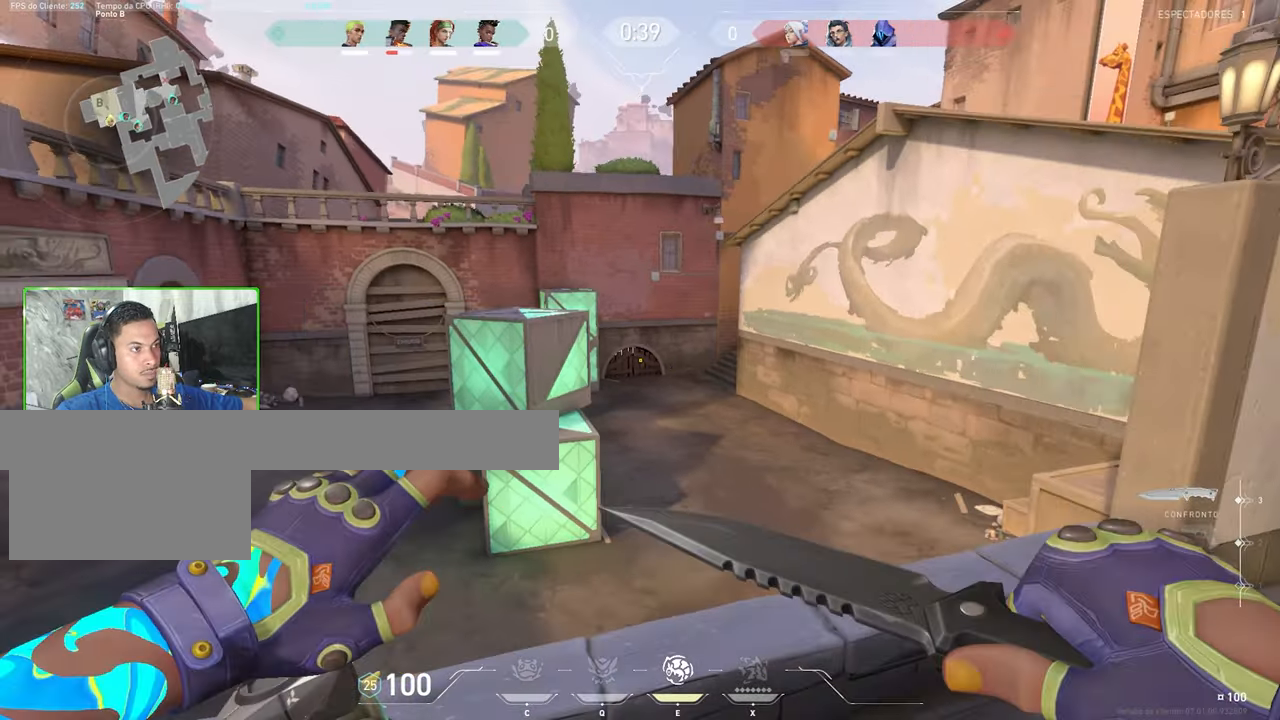
{"keys": ["a"], "mouse": [], "mouse_move": "left", "events": []}
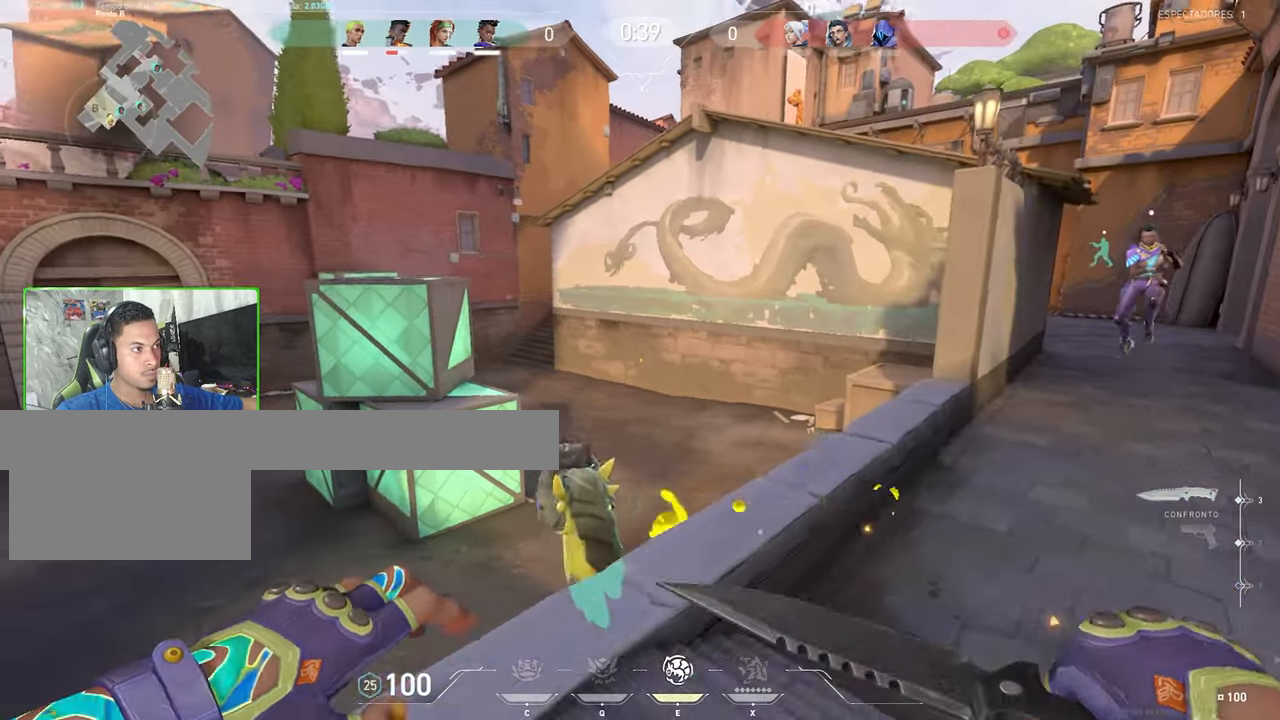
{"keys": ["a"], "mouse": [], "mouse_move": "left", "events": [[134, "w", "down"], [400, "w", "up"]]}
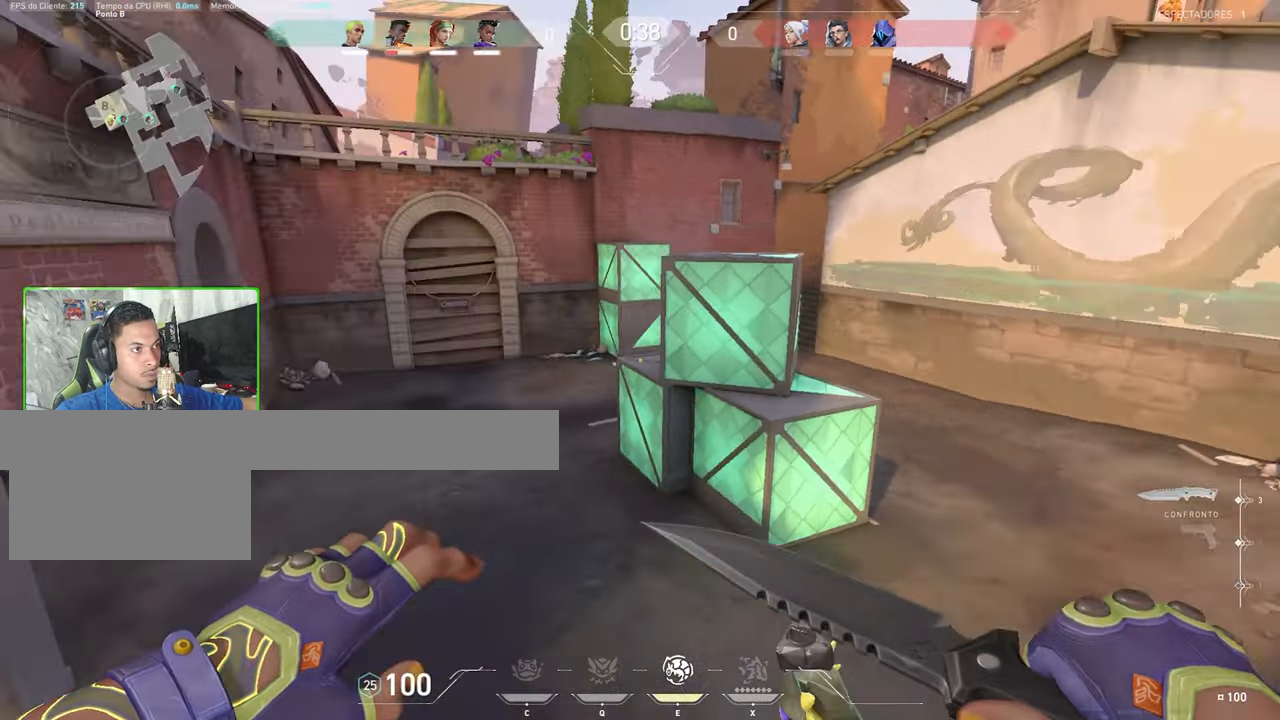
{"keys": ["v", "w"], "mouse": [], "mouse_move": "right", "events": [[184, "v", "down"], [334, "w", "down"], [384, "a", "up"]]}
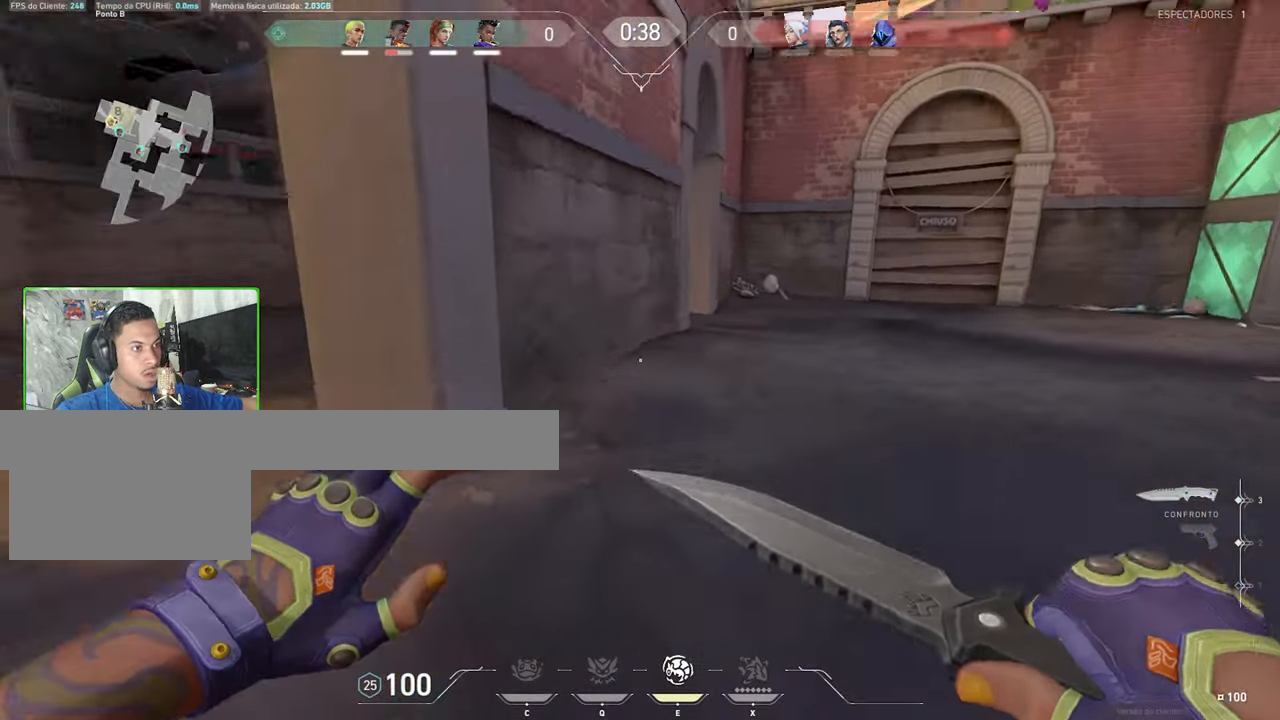
{"keys": ["a", "v", "w"], "mouse": [], "mouse_move": "right", "events": [[50, "a", "down"], [250, "a", "up"], [484, "a", "down"]]}
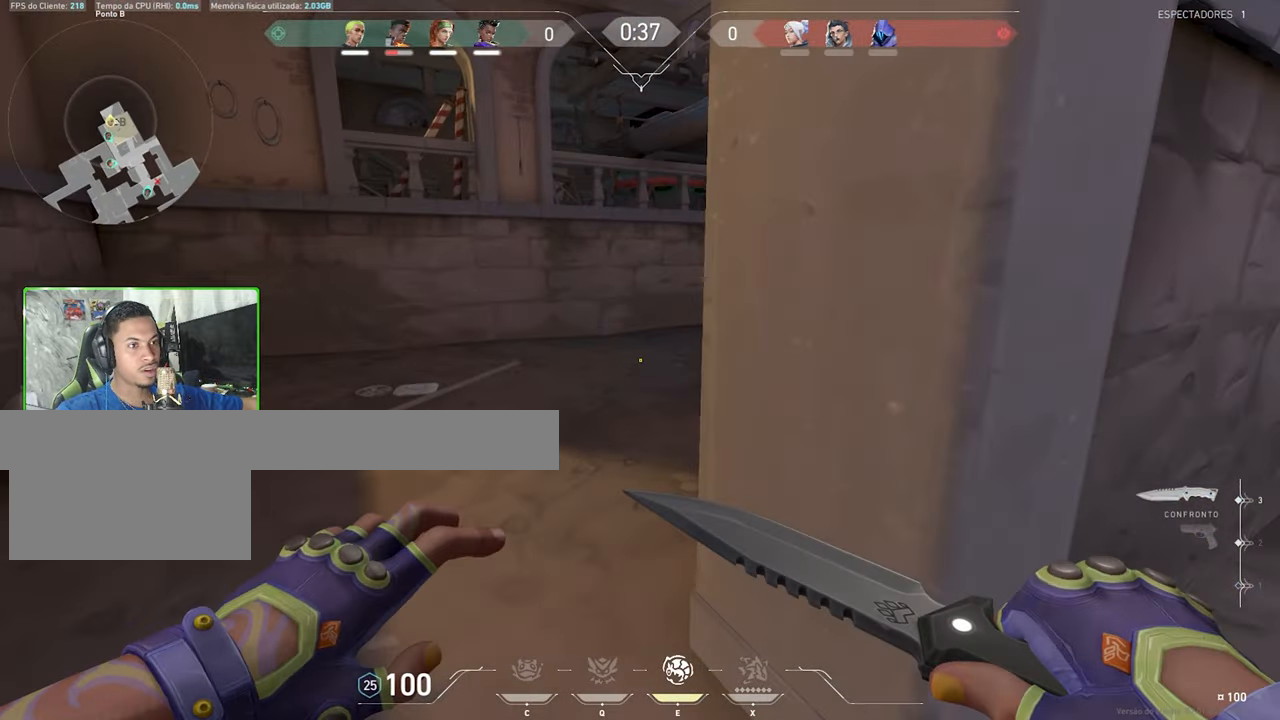
{"keys": ["a", "v", "w"], "mouse": [], "mouse_move": "still", "events": [[267, "a", "up"], [317, "a", "down"]]}
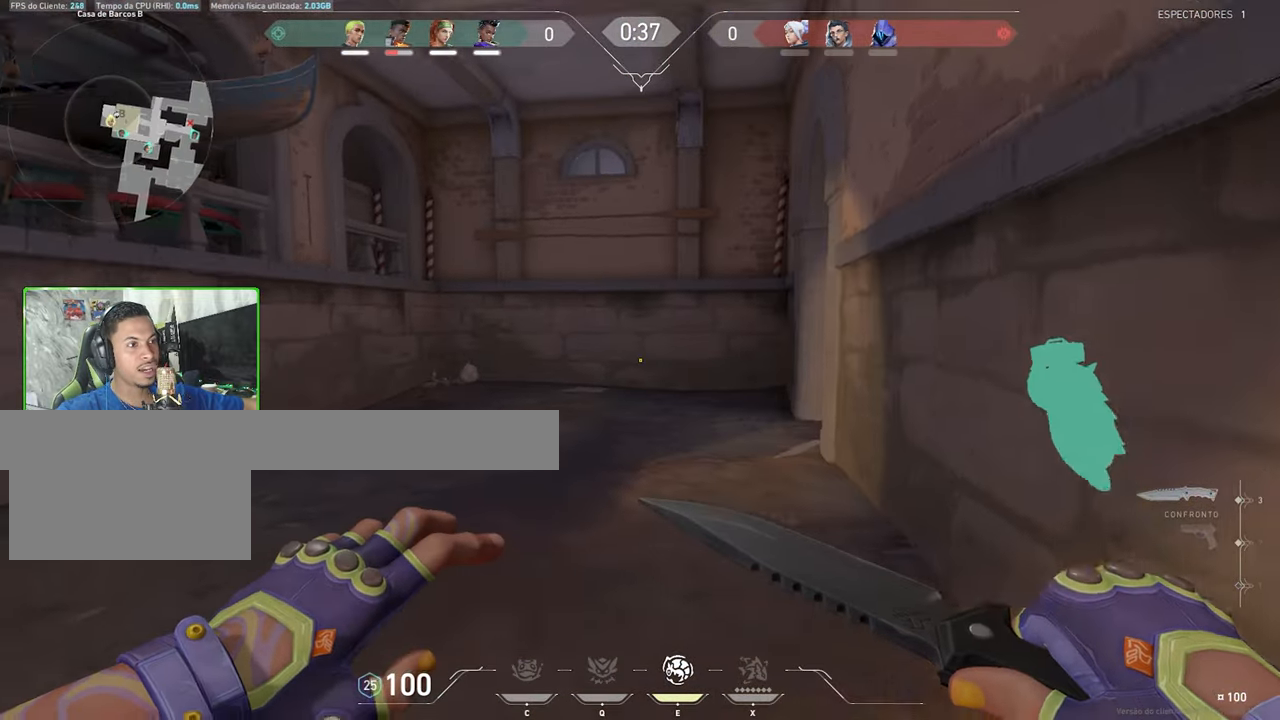
{"keys": ["a", "s", "v"], "mouse": [], "mouse_move": "right", "events": [[284, "w", "up"], [467, "s", "down"]]}
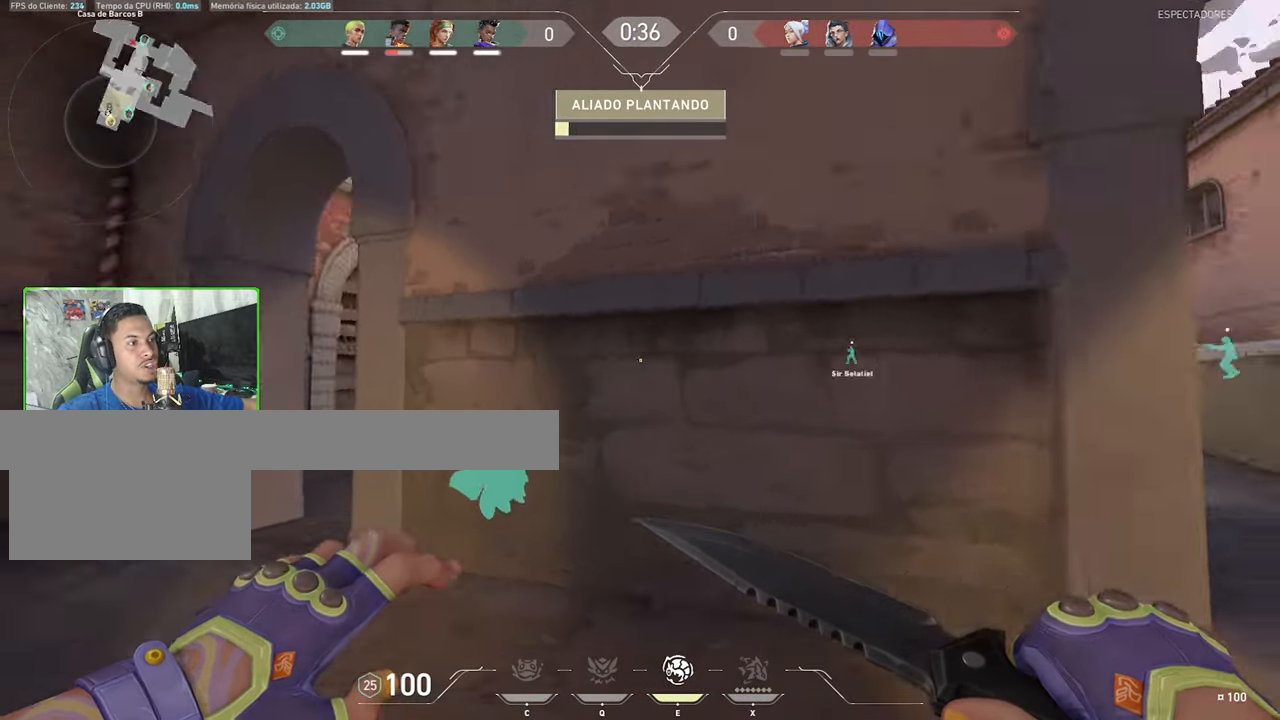
{"keys": ["v"], "mouse": [], "mouse_move": "still", "events": [[17, "a", "up"], [67, "a", "down"], [184, "a", "up"], [184, "s", "up"]]}
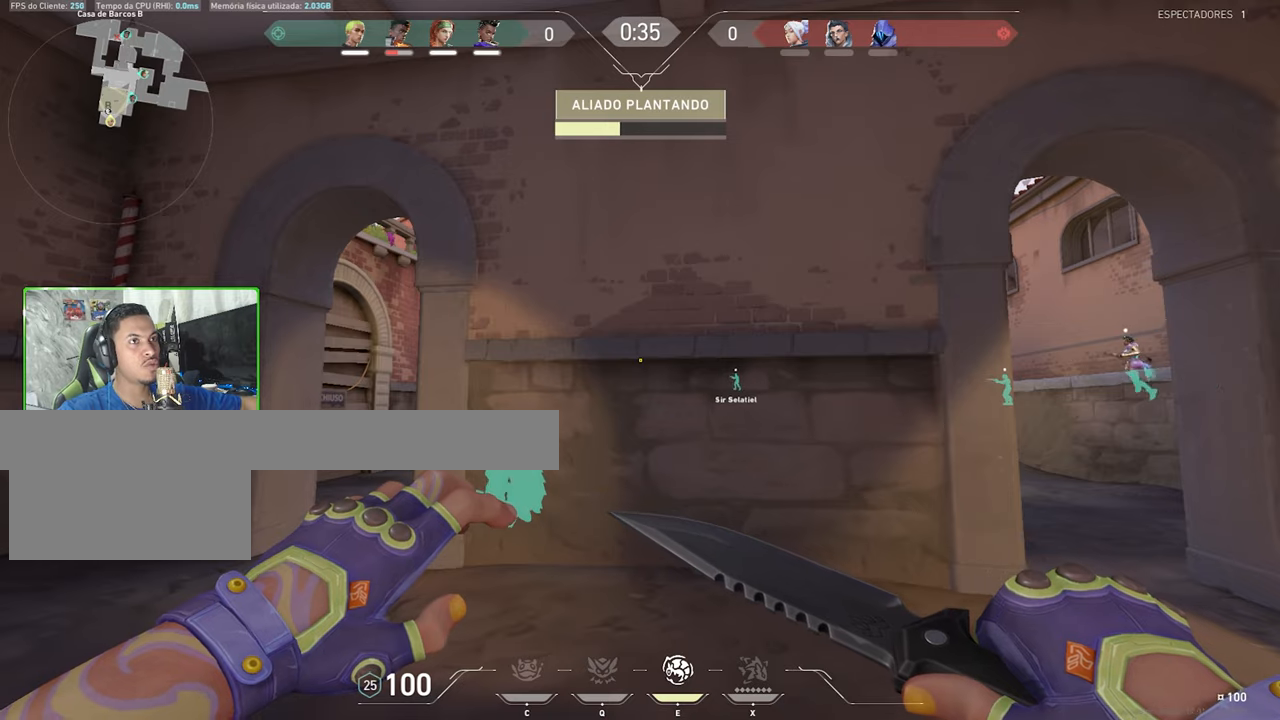
{"keys": ["v"], "mouse": [], "mouse_move": "still", "events": []}
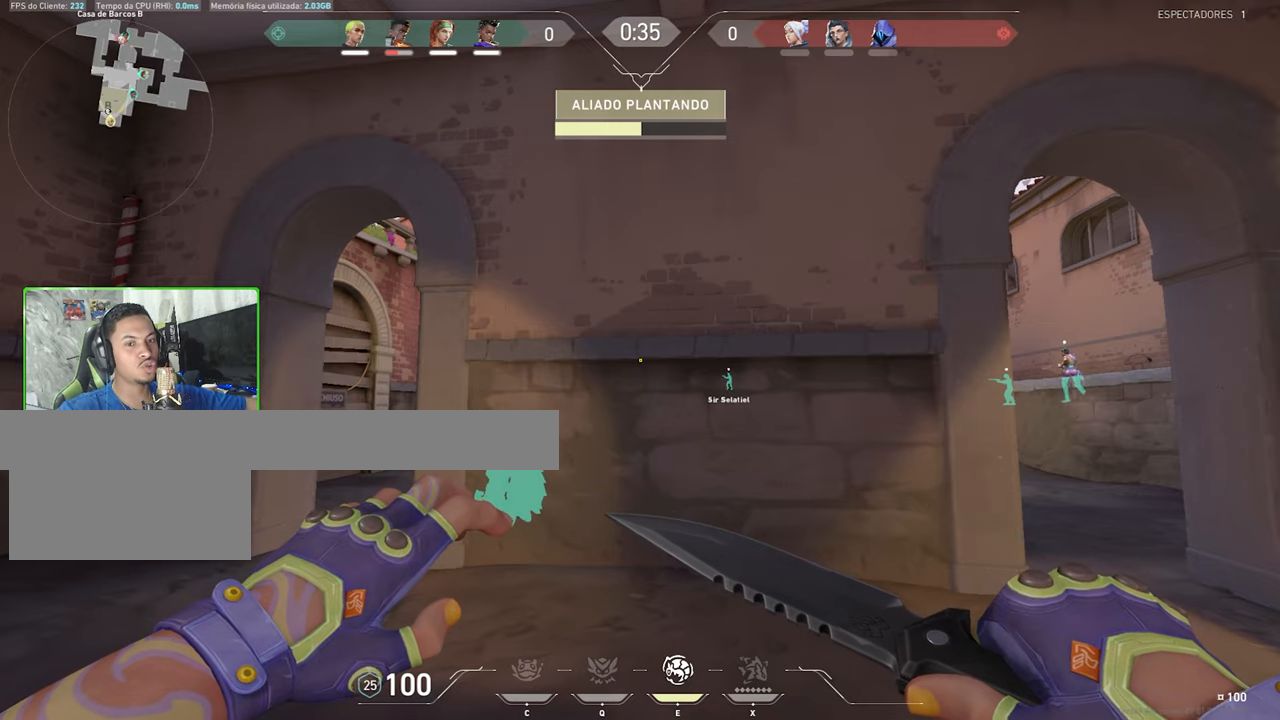
{"keys": ["v"], "mouse": [], "mouse_move": "still", "events": []}
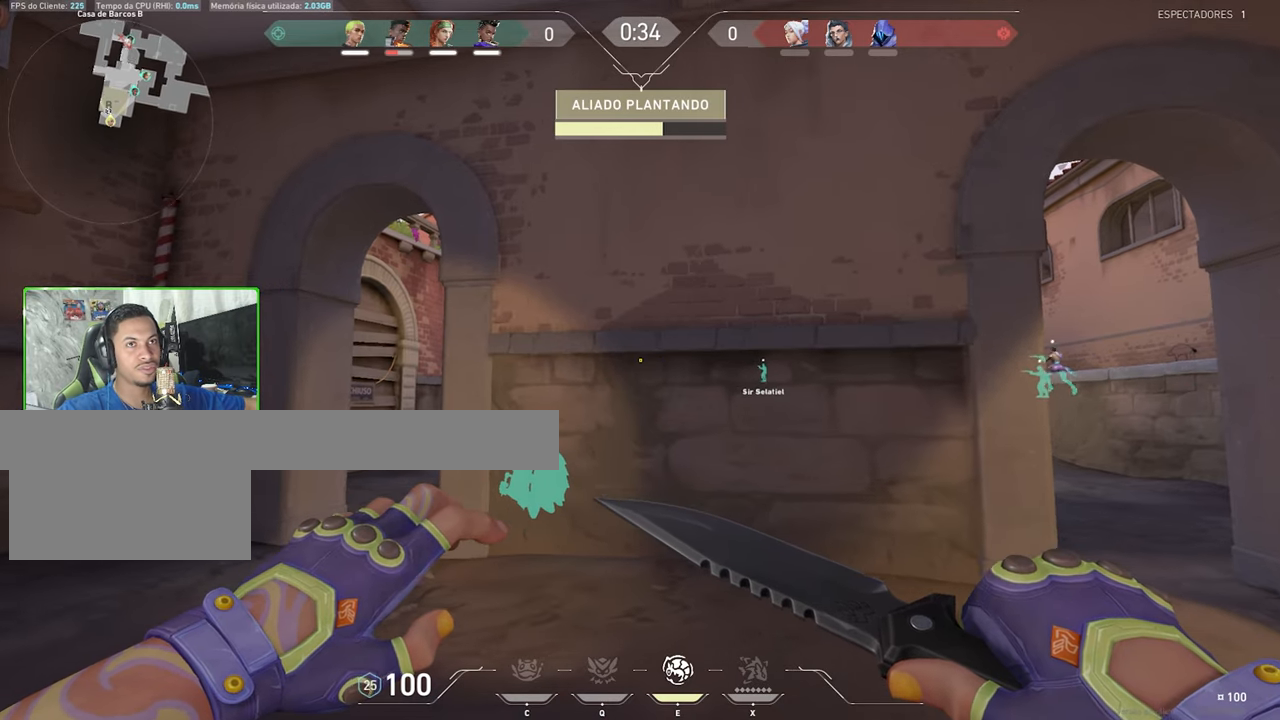
{"keys": ["a", "w"], "mouse": [], "mouse_move": "right"}
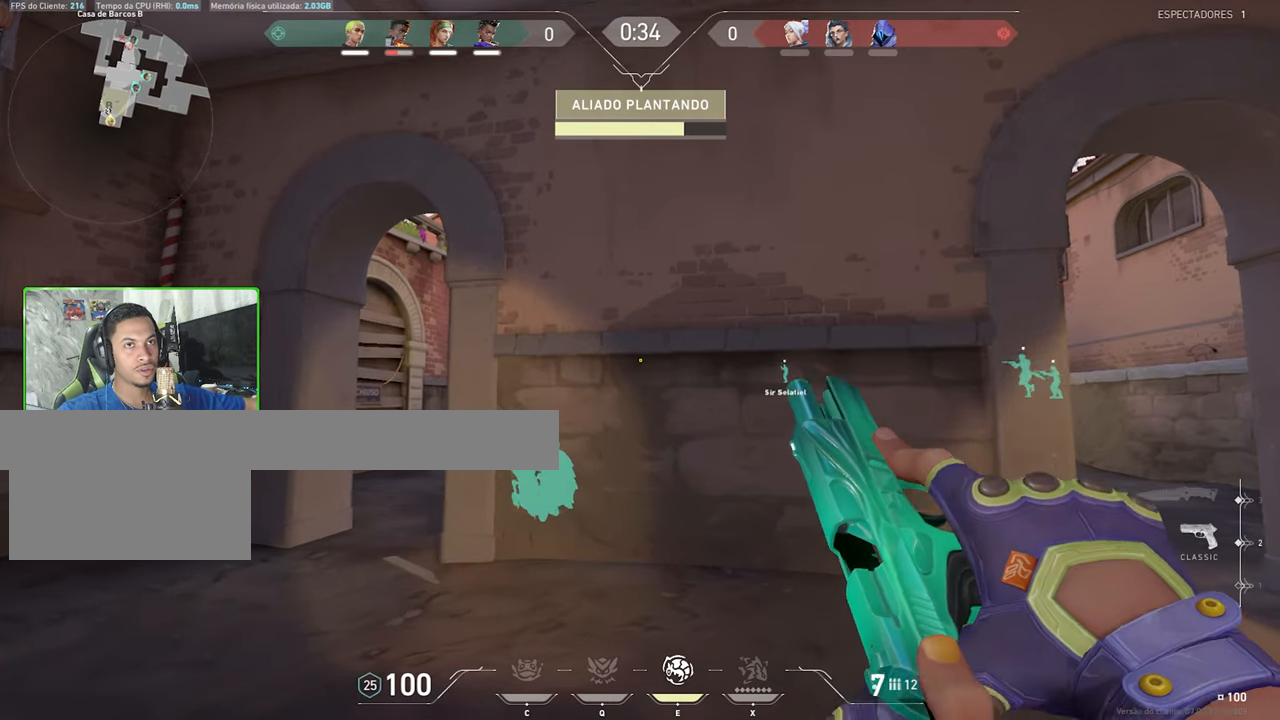
{"keys": ["a", "shift"], "mouse": [], "mouse_move": "still", "events": [[383, "shift", "down"], [483, "w", "up"]]}
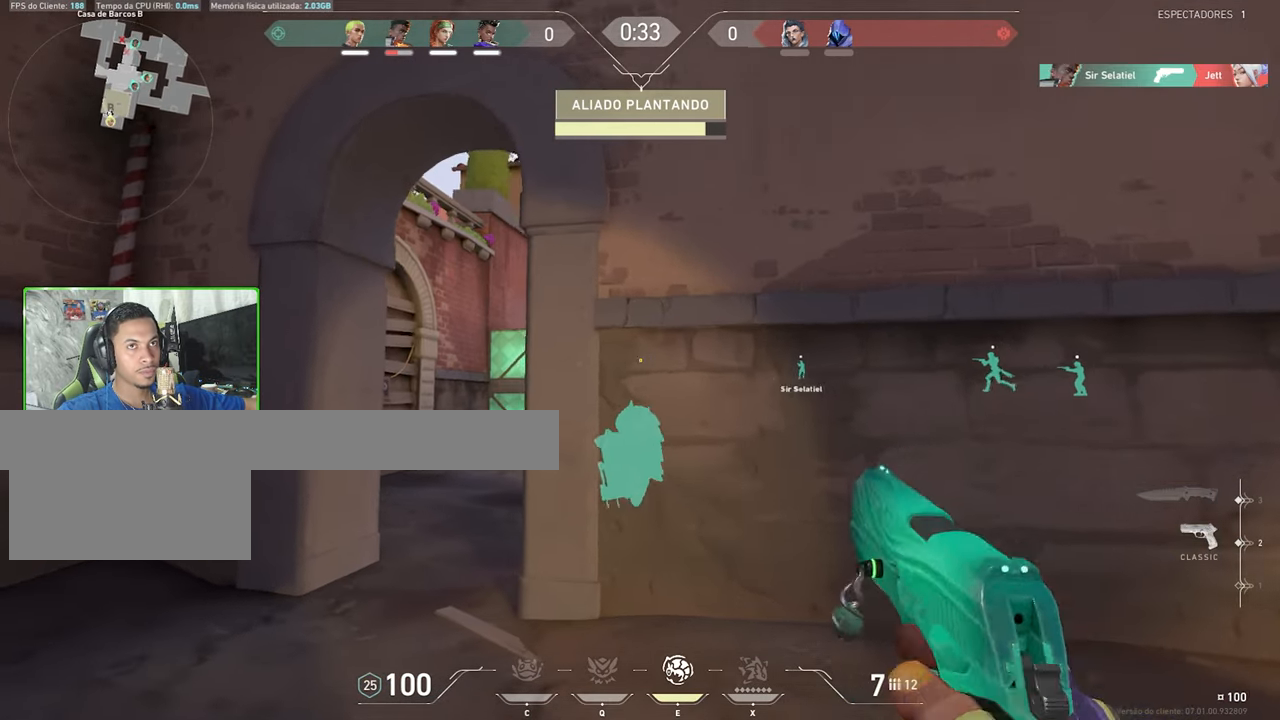
{"keys": [], "mouse": [], "mouse_move": "still", "events": [[300, "shift", "up"], [500, "a", "up"]]}
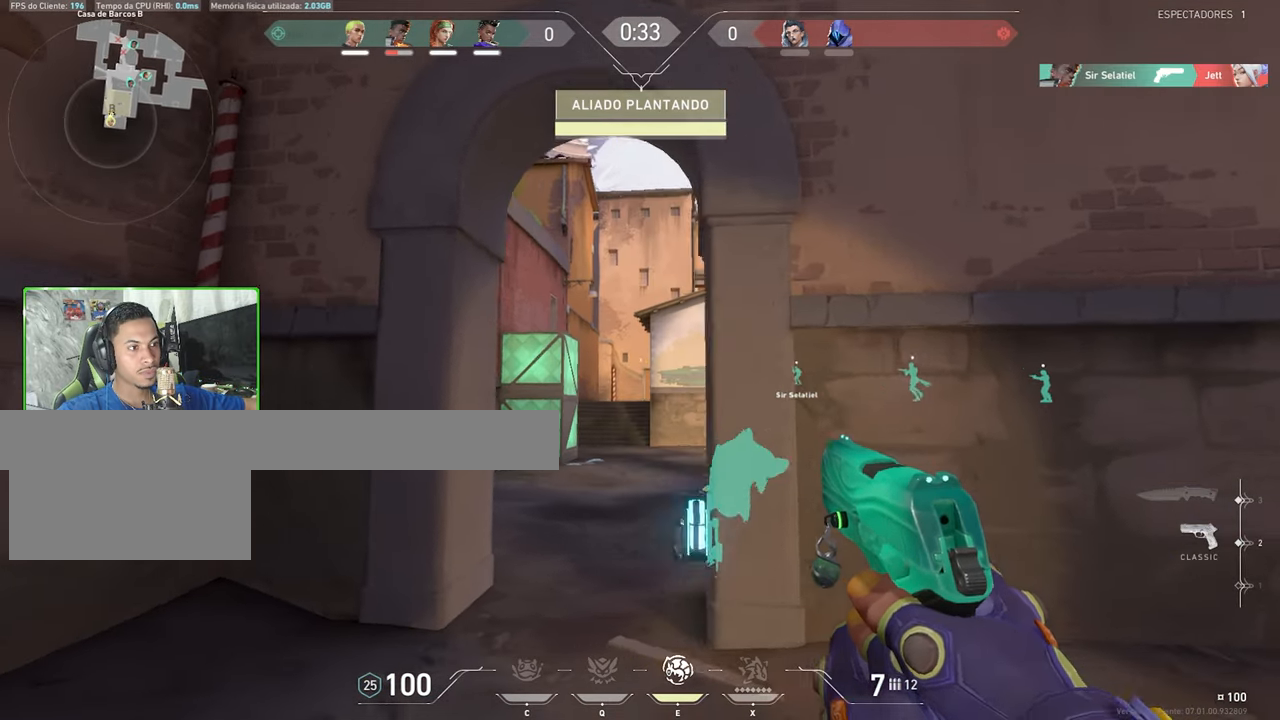
{"keys": ["v", "w"], "mouse": [], "mouse_move": "left"}
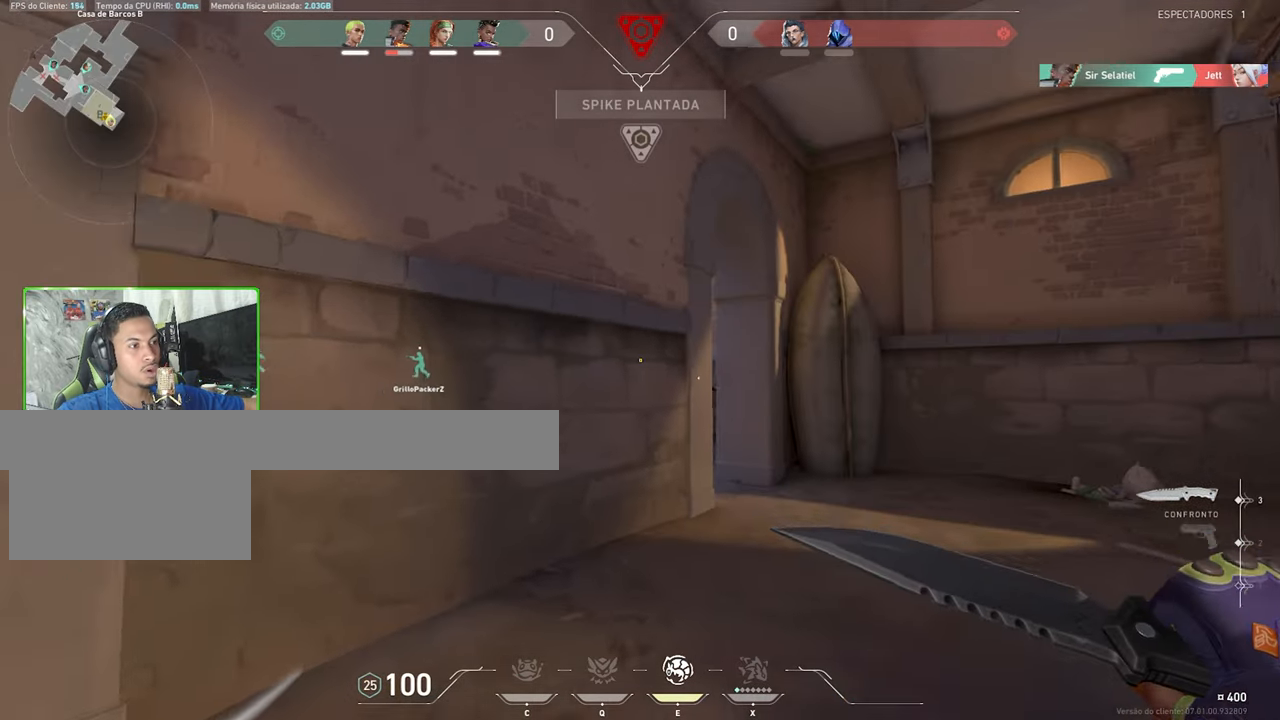
{"keys": ["v"], "mouse": [], "mouse_move": "left", "events": [[466, "w", "up"]]}
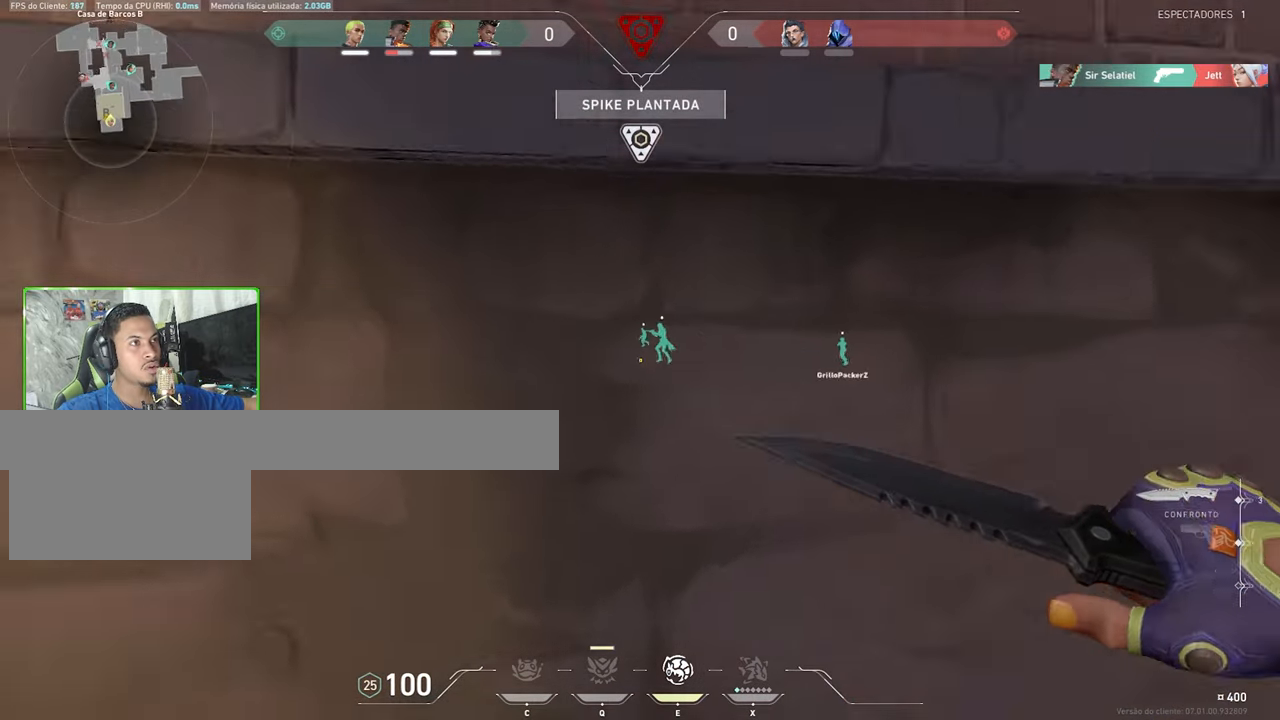
{"keys": ["s", "v"], "mouse": [], "mouse_move": "still", "events": [[66, "a", "down"], [200, "a", "up"], [483, "s", "down"]]}
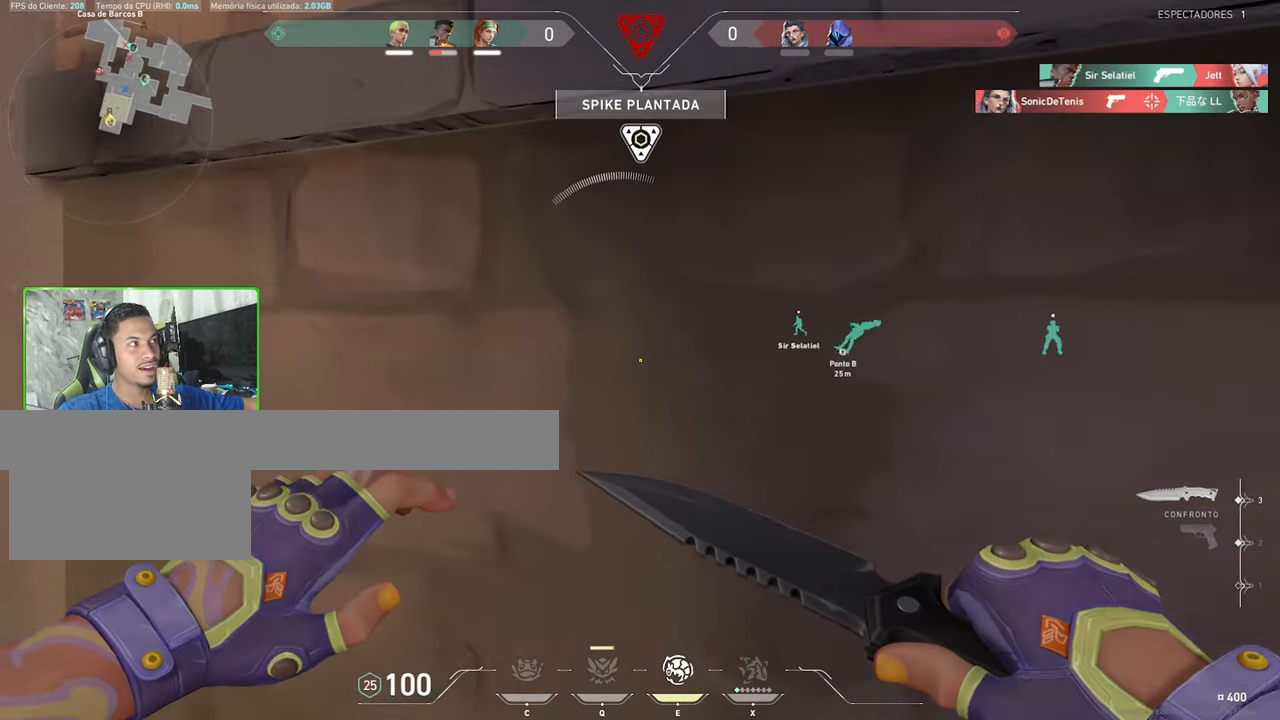
{"keys": [], "mouse": [], "mouse_move": "down", "events": [[216, "s", "up"], [416, "v", "up"]]}
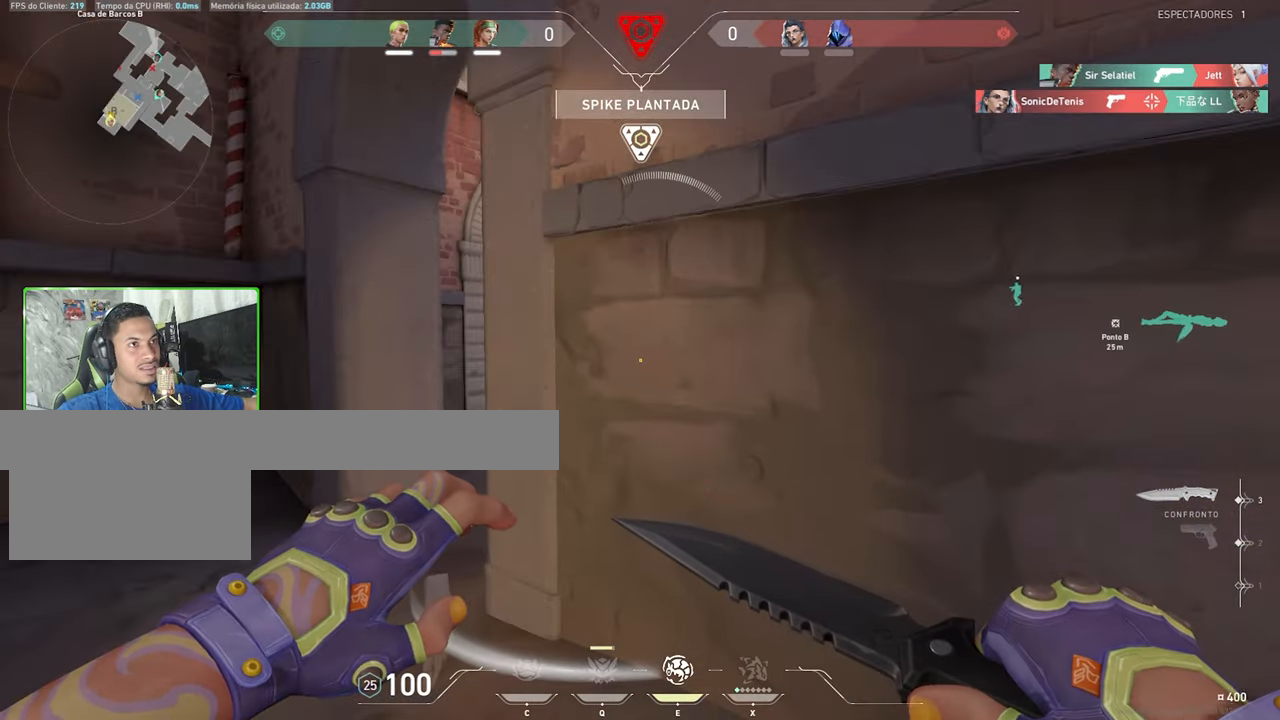
{"keys": ["a"], "mouse": [], "mouse_move": "still", "events": [[266, "mouse_wheel", "down"], [383, "mouse_wheel", "up"], [467, "a", "down"]]}
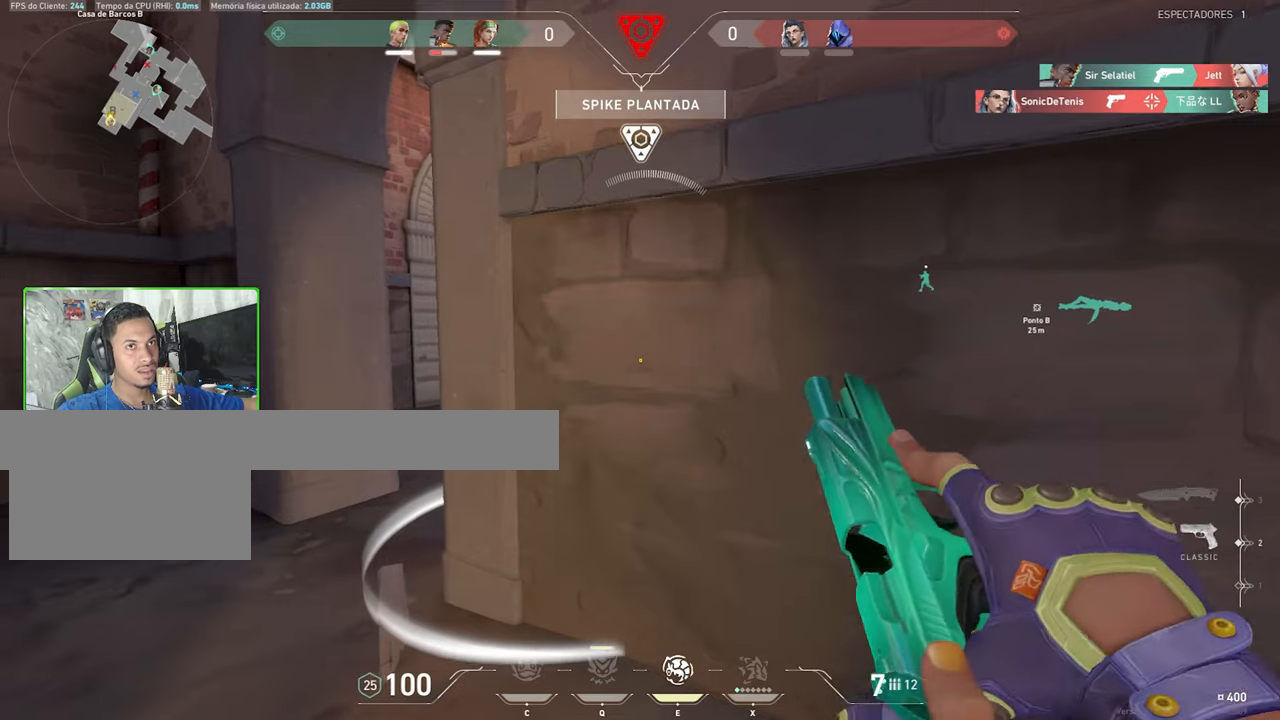
{"keys": ["shift"], "mouse": [], "mouse_move": "still", "events": [[167, "a", "up"], [167, "shift", "down"], [233, "d", "down"], [367, "d", "up"]]}
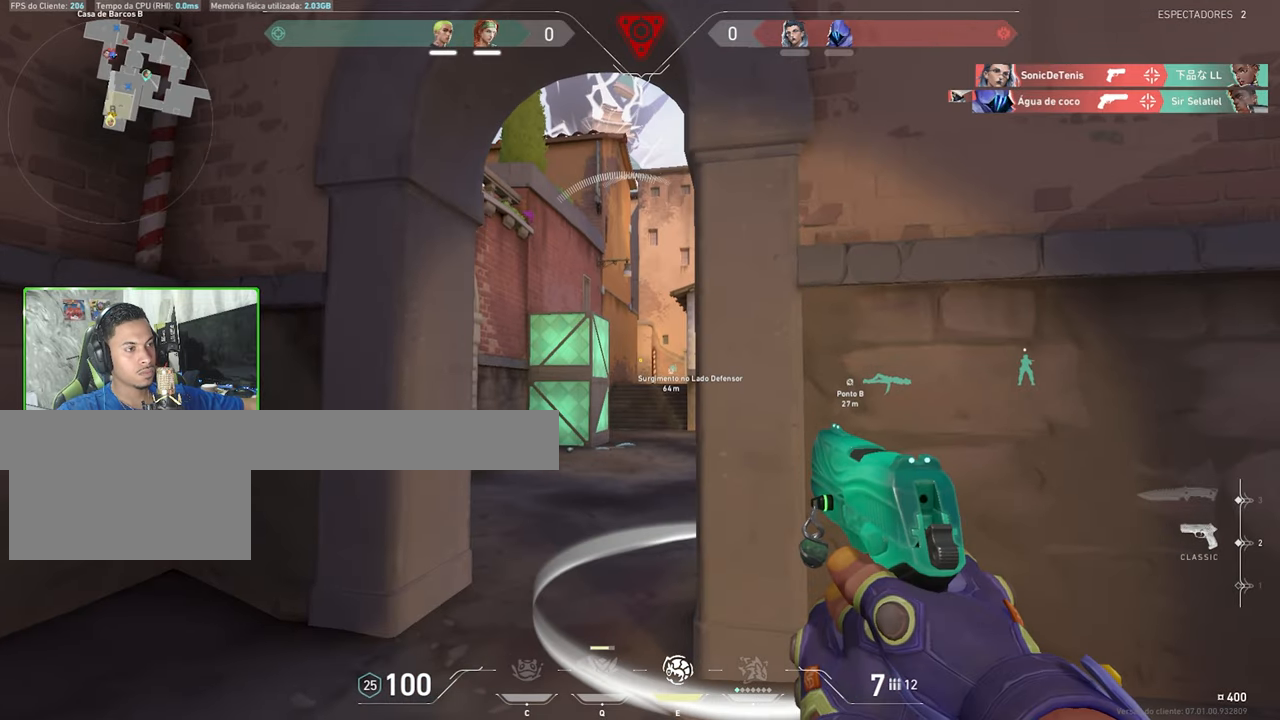
{"keys": ["d", "shift"], "mouse": [], "mouse_move": "still", "events": [[183, "d", "down"]]}
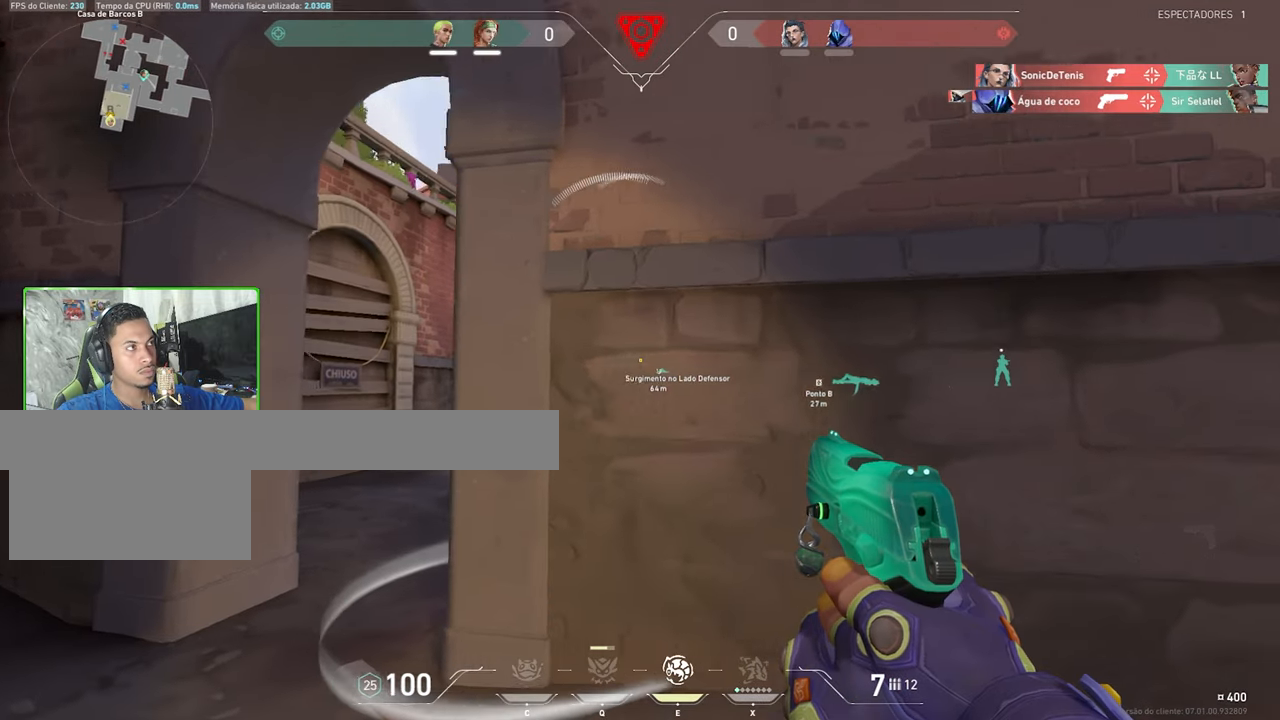
{"keys": ["d", "shift"], "mouse": [], "mouse_move": "still", "events": [[233, "d", "up"], [383, "d", "down"]]}